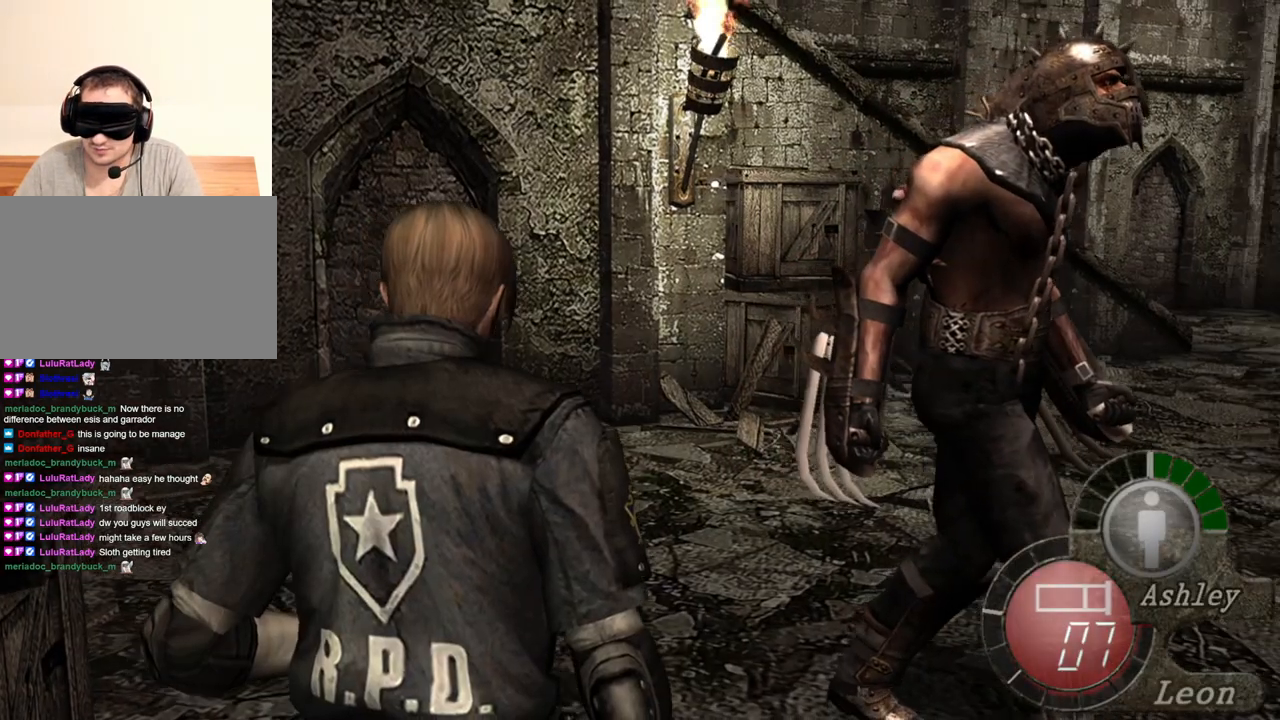
Gameplay with keyboard and mouse; each line is a JSON object with the keys and mouse buttons held at the frame after it. "events" lists presses ("down") and releases ("up") of "1", "2", "3", "4", "5", "a", "alt", "b", "c", "ctrl", "d", "e", "f", "g", "q", "r", "s", "shift", "space", "t", "tab", "tilde", "v", "w", "x", "z", "mouse_left", "mouse_wheel", "mouse_right", "mouse_mb4" and "mouse_mb5" between this image and that frame as [ms after this image, input, new state], when the widget could be followed in between. "mouse_left", "mouse_wheel", "mouse_right", "mouse_mb4", "mouse_mb5" = the "left", "wheel", "right", "mb4", "mb5" buttons of the "mouse" list. No other keys are recorded. "wheel" means that the mouse wheel is clicked or scrolled. Mouse movement is not recorded.
{"keys": [], "mouse": [], "events": [[184, "mouse_right", "down"], [350, "mouse_right", "up"]]}
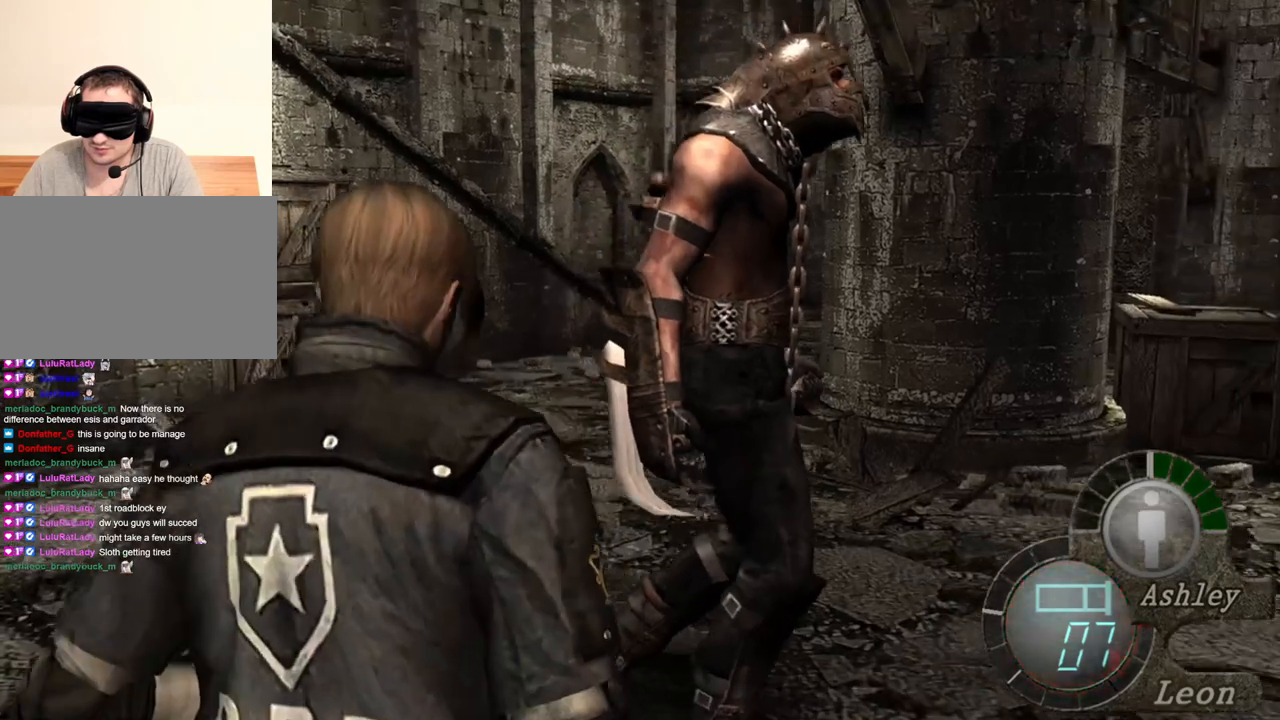
{"keys": [], "mouse": [], "events": []}
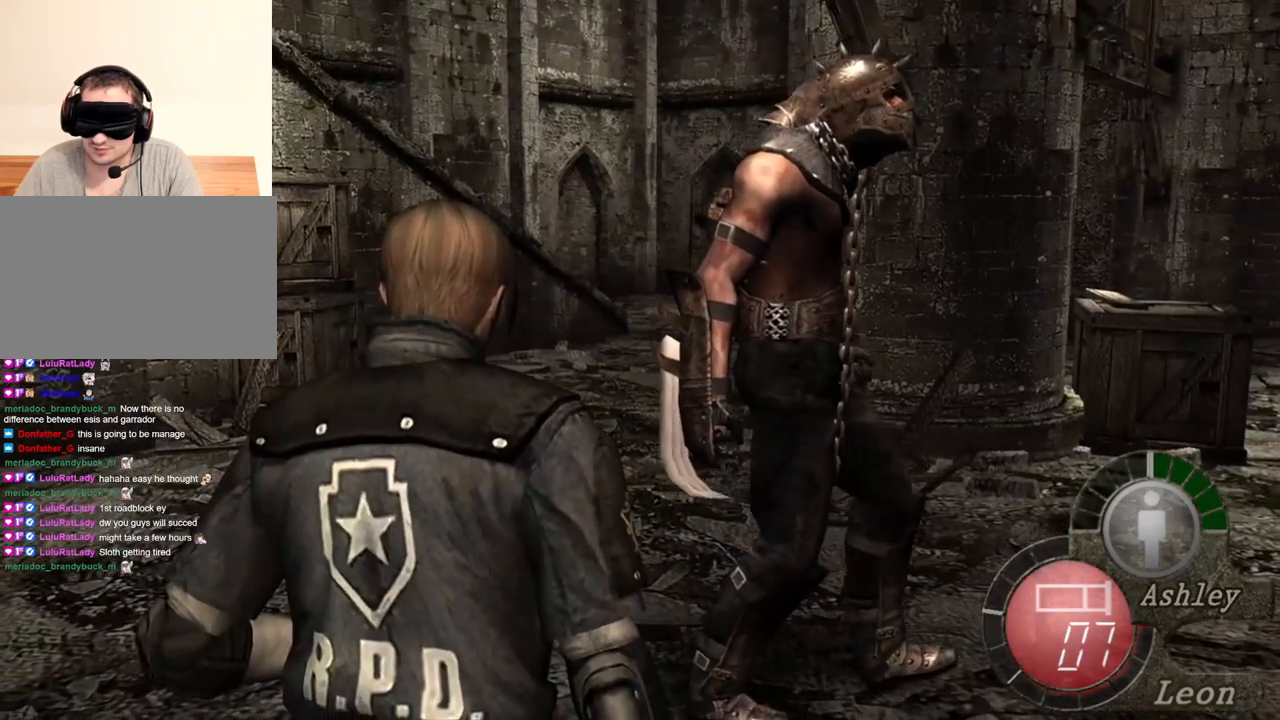
{"keys": [], "mouse": [], "events": []}
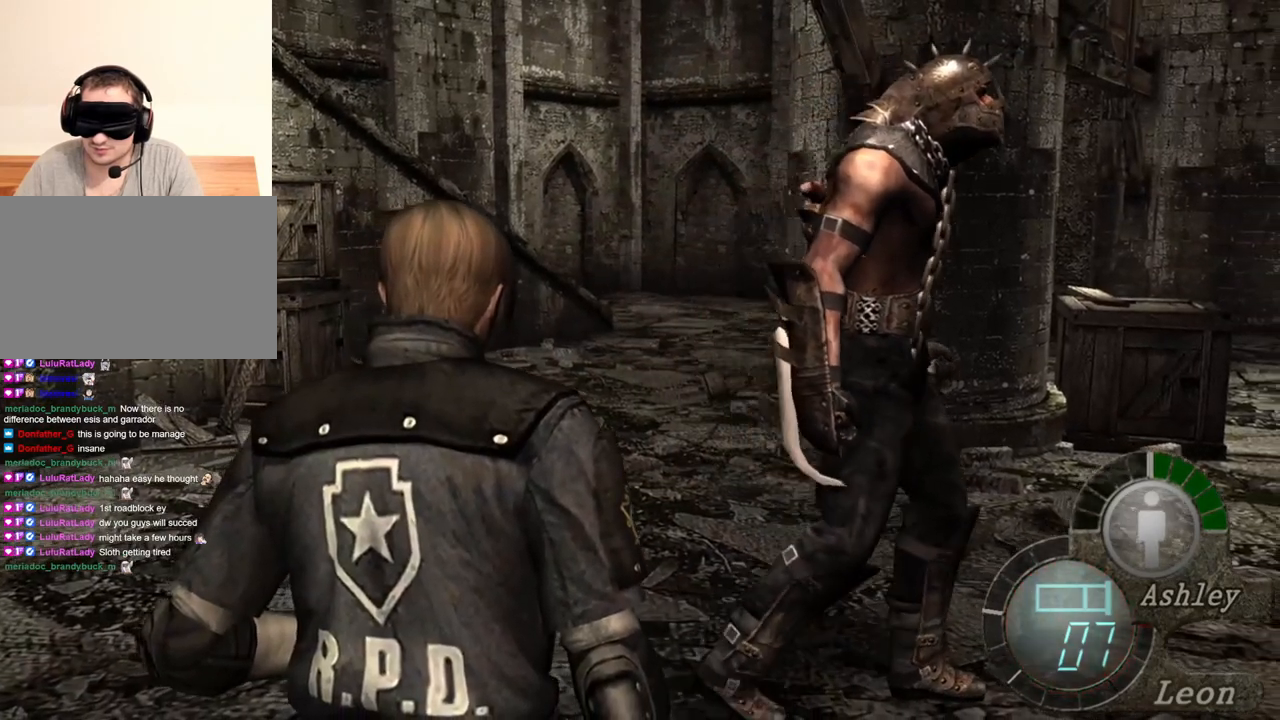
{"keys": [], "mouse": [], "events": [[150, "mouse_right", "down"], [317, "mouse_right", "up"]]}
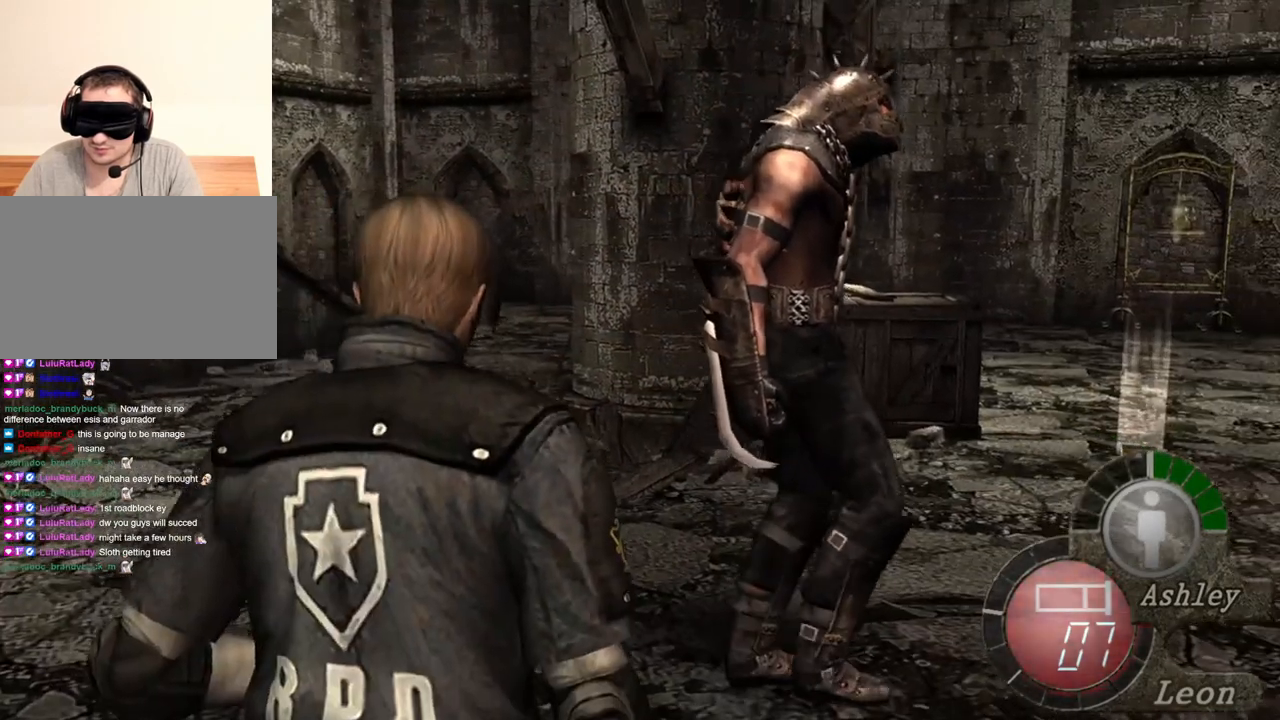
{"keys": [], "mouse": ["right"], "events": [[417, "mouse_right", "down"]]}
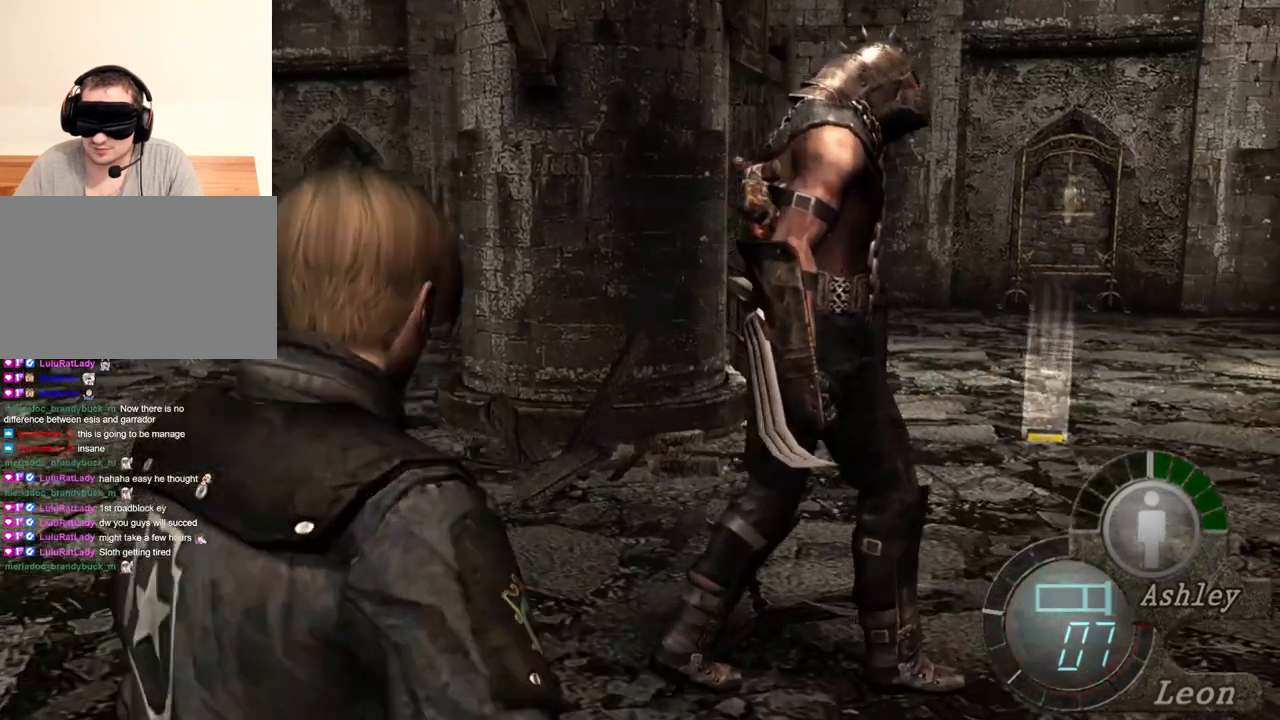
{"keys": [], "mouse": [], "events": [[50, "mouse_right", "up"]]}